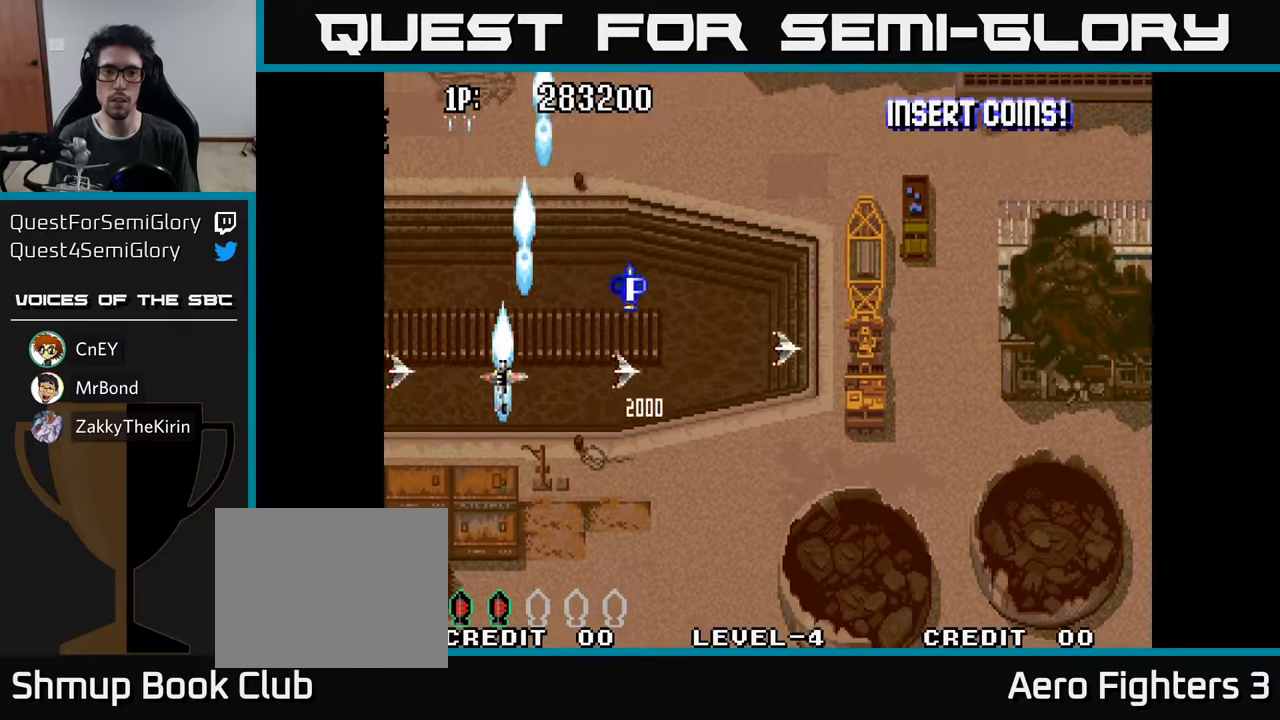
Gameplay with a controller (Xbox layout); each line is a JSON object with the inputs held at the frame after it. "events" lists button and stick changes between this image and that frame as [ms after this image, input, new state], when the widget could be followed in between.
{"buttons": ["DPAD_LEFT"], "left_stick": "center", "right_stick": "center"}
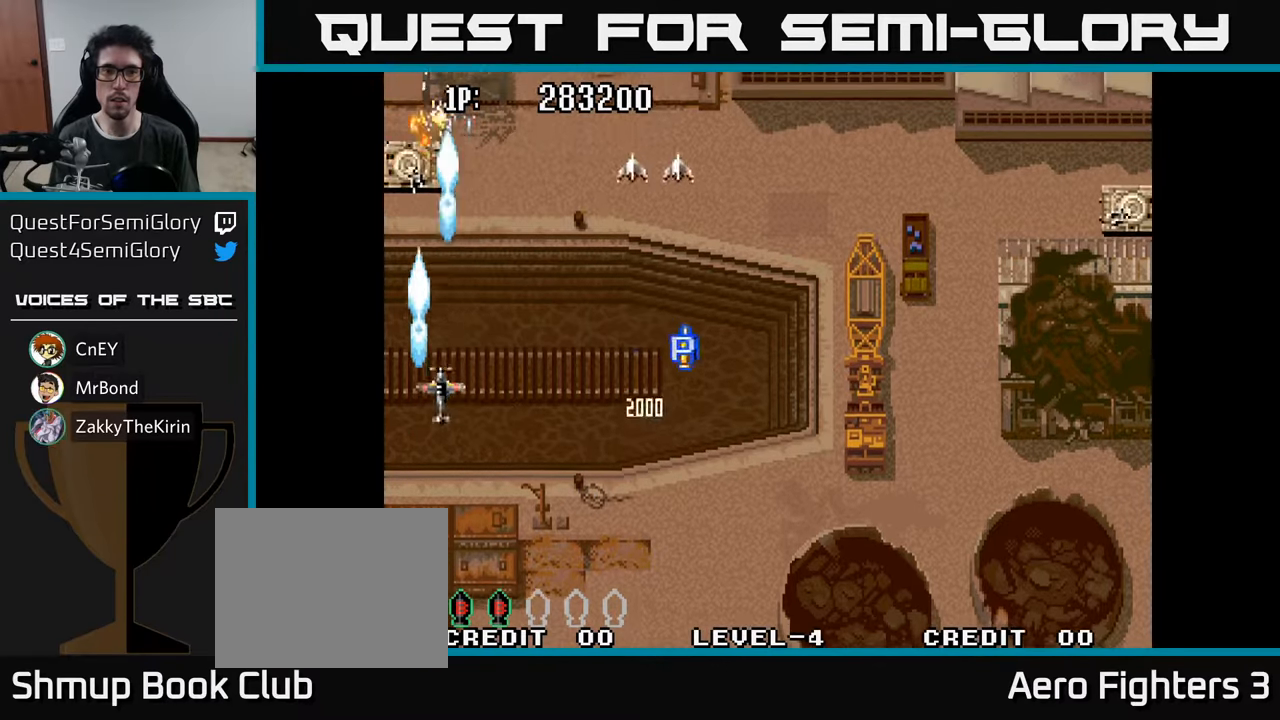
{"buttons": ["A", "DPAD_RIGHT"], "left_stick": "center", "right_stick": "center"}
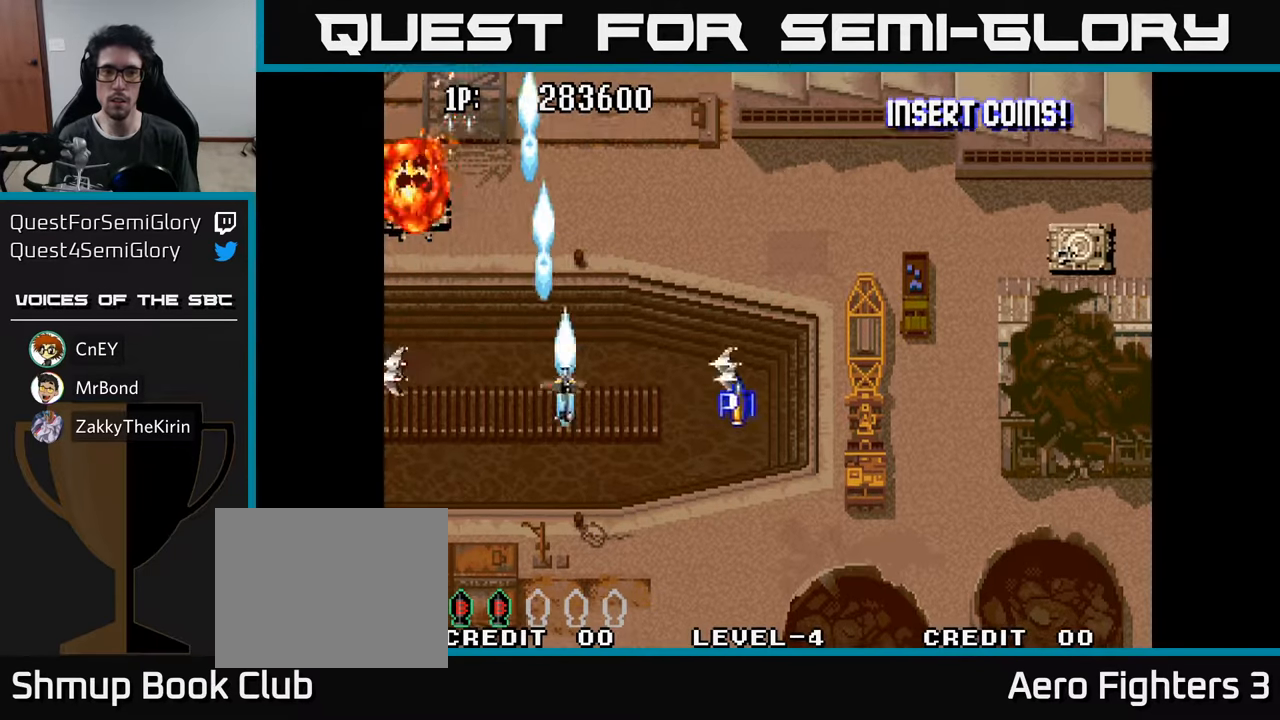
{"buttons": ["DPAD_DOWN", "DPAD_RIGHT"], "left_stick": "center", "right_stick": "center", "events": [[84, "A", "up"], [167, "A", "down"], [284, "A", "up"], [334, "DPAD_DOWN", "down"], [350, "A", "down"], [450, "A", "up"]]}
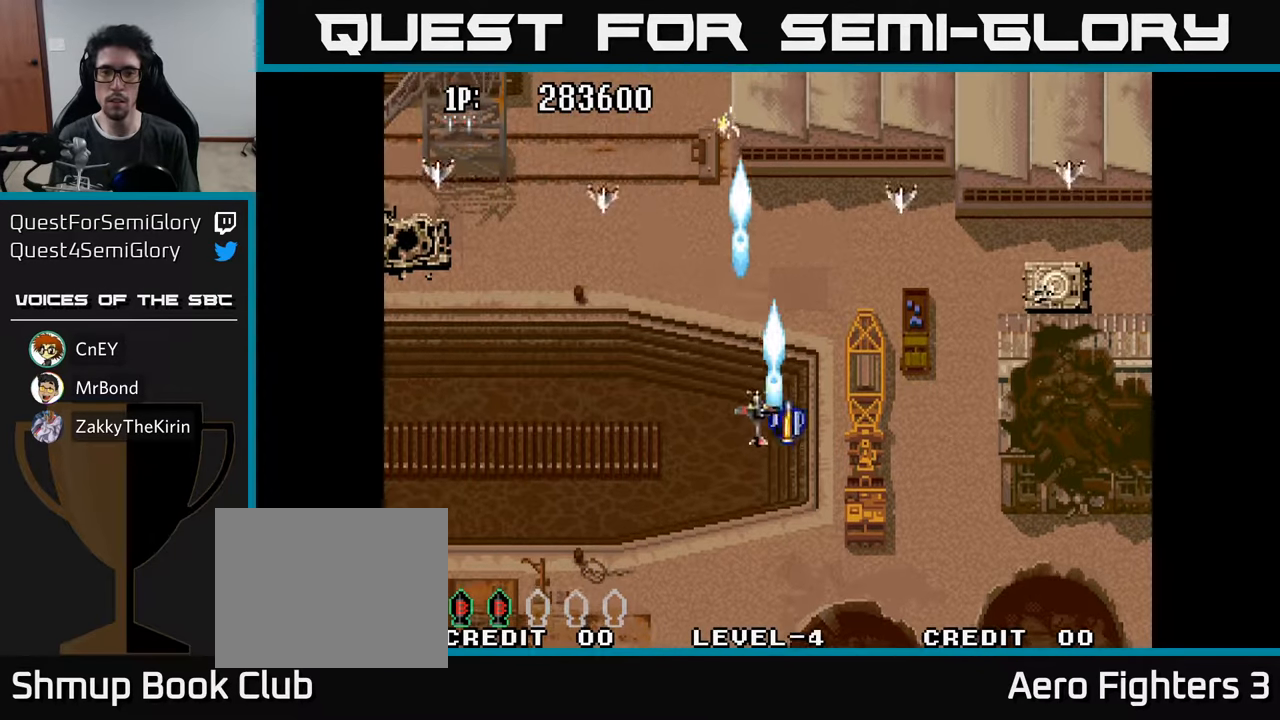
{"buttons": ["DPAD_RIGHT"], "left_stick": "center", "right_stick": "center", "events": [[17, "A", "down"], [84, "DPAD_DOWN", "up"], [134, "A", "up"], [167, "DPAD_UP", "down"], [184, "A", "down"], [250, "DPAD_UP", "up"], [284, "A", "up"], [367, "A", "down"], [434, "A", "up"]]}
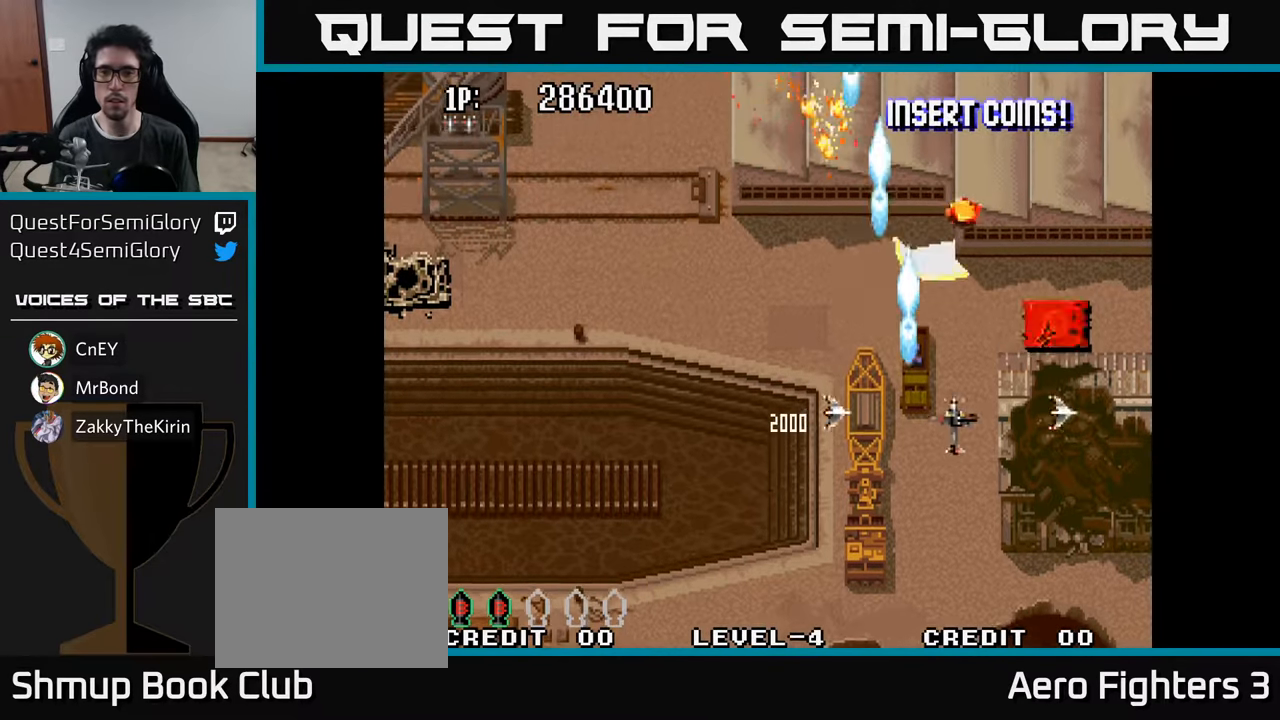
{"buttons": ["A", "DPAD_UP", "DPAD_LEFT"], "left_stick": "center", "right_stick": "center", "events": [[17, "A", "down"], [84, "A", "up"], [167, "A", "down"], [234, "A", "up"], [234, "DPAD_UP", "down"], [317, "A", "down"], [417, "A", "up"], [434, "DPAD_RIGHT", "up"], [484, "A", "down"], [484, "DPAD_LEFT", "down"]]}
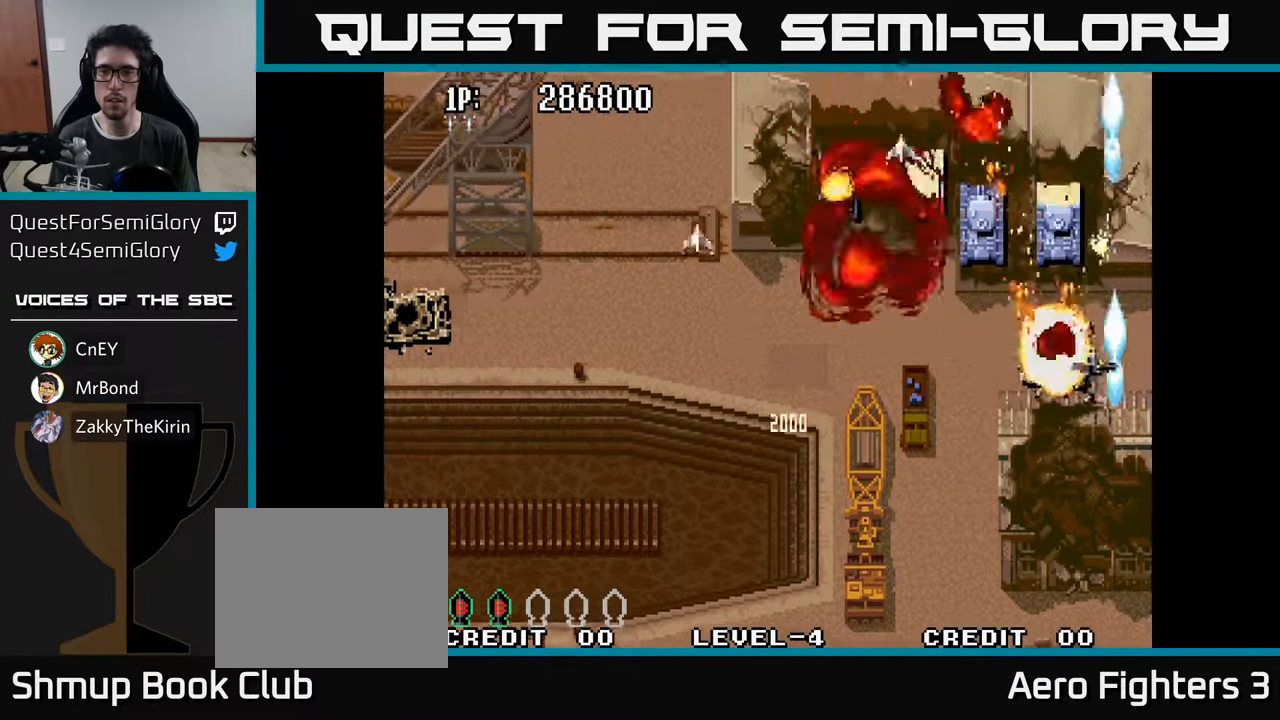
{"buttons": ["A", "DPAD_LEFT"], "left_stick": "center", "right_stick": "center", "events": [[84, "A", "up"], [150, "A", "down"], [234, "A", "up"], [317, "A", "down"], [384, "A", "up"], [484, "A", "down"], [484, "DPAD_UP", "up"]]}
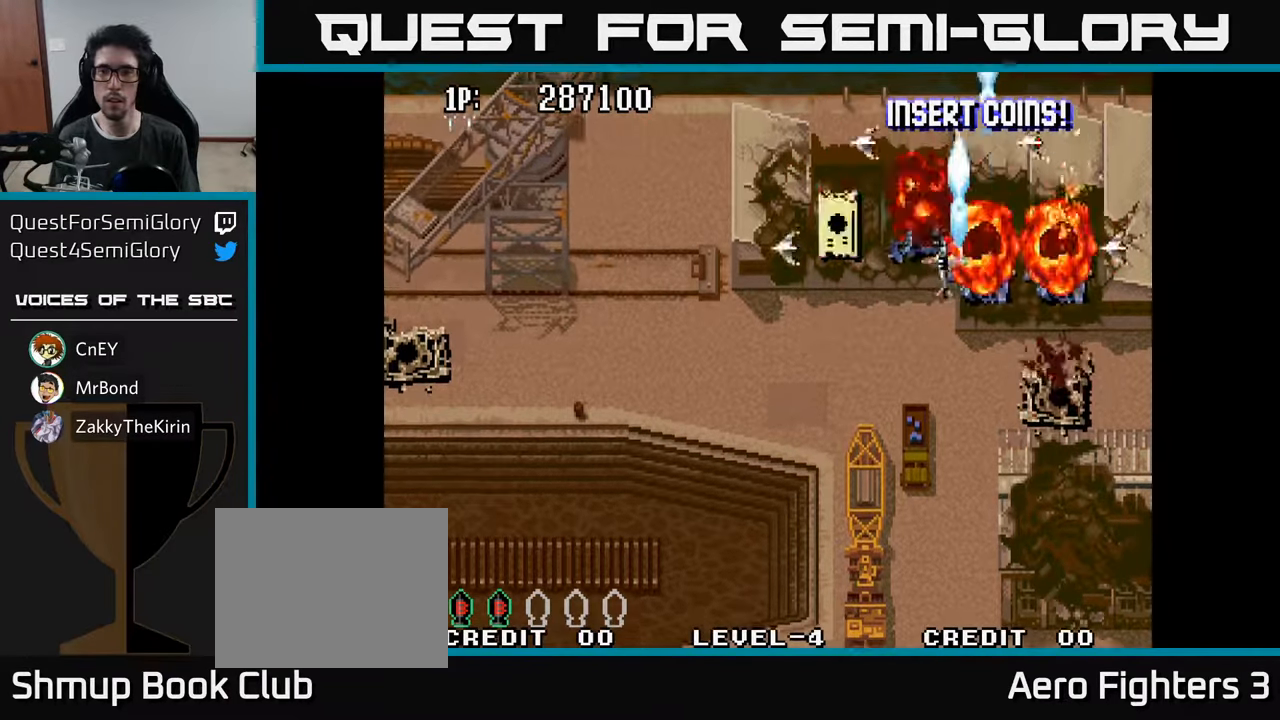
{"buttons": ["A", "DPAD_DOWN", "DPAD_LEFT"], "left_stick": "center", "right_stick": "center", "events": [[50, "A", "up"], [134, "A", "down"], [234, "A", "up"], [250, "DPAD_DOWN", "down"], [284, "A", "down"], [400, "A", "up"], [484, "A", "down"]]}
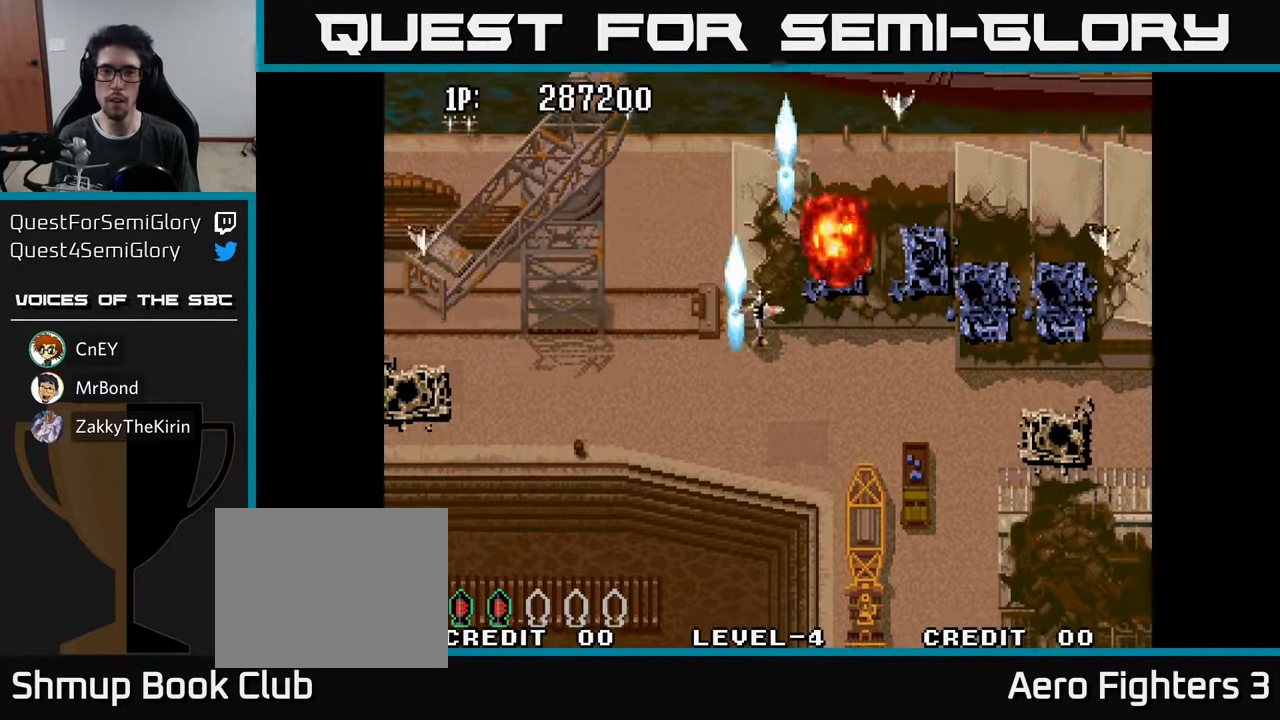
{"buttons": ["A", "DPAD_DOWN"], "left_stick": "center", "right_stick": "center", "events": [[67, "A", "up"], [150, "A", "down"], [217, "A", "up"], [234, "DPAD_LEFT", "up"], [300, "A", "down"], [334, "DPAD_LEFT", "down"], [384, "A", "up"], [450, "A", "down"], [500, "DPAD_LEFT", "up"]]}
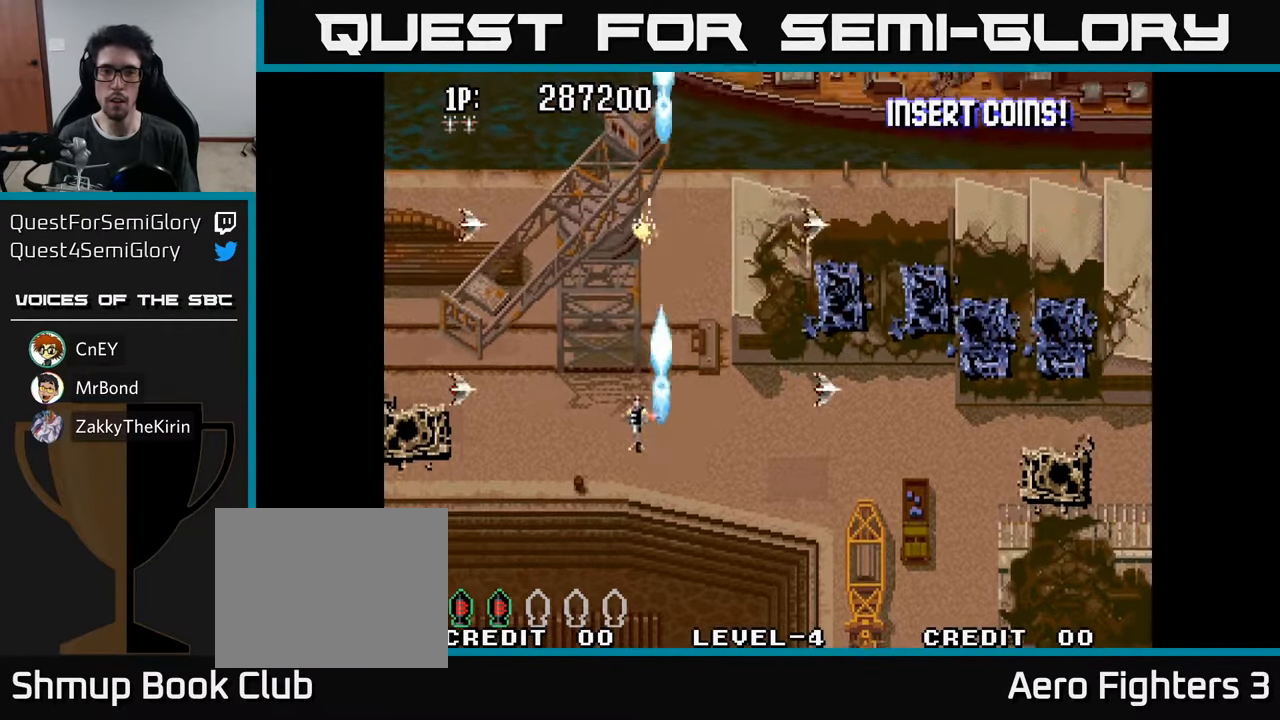
{"buttons": ["A"], "left_stick": "center", "right_stick": "center", "events": [[34, "A", "up"], [67, "A", "down"], [100, "DPAD_DOWN", "up"], [150, "A", "up"], [200, "A", "down"], [267, "A", "up"], [350, "A", "down"], [417, "A", "up"], [484, "A", "down"]]}
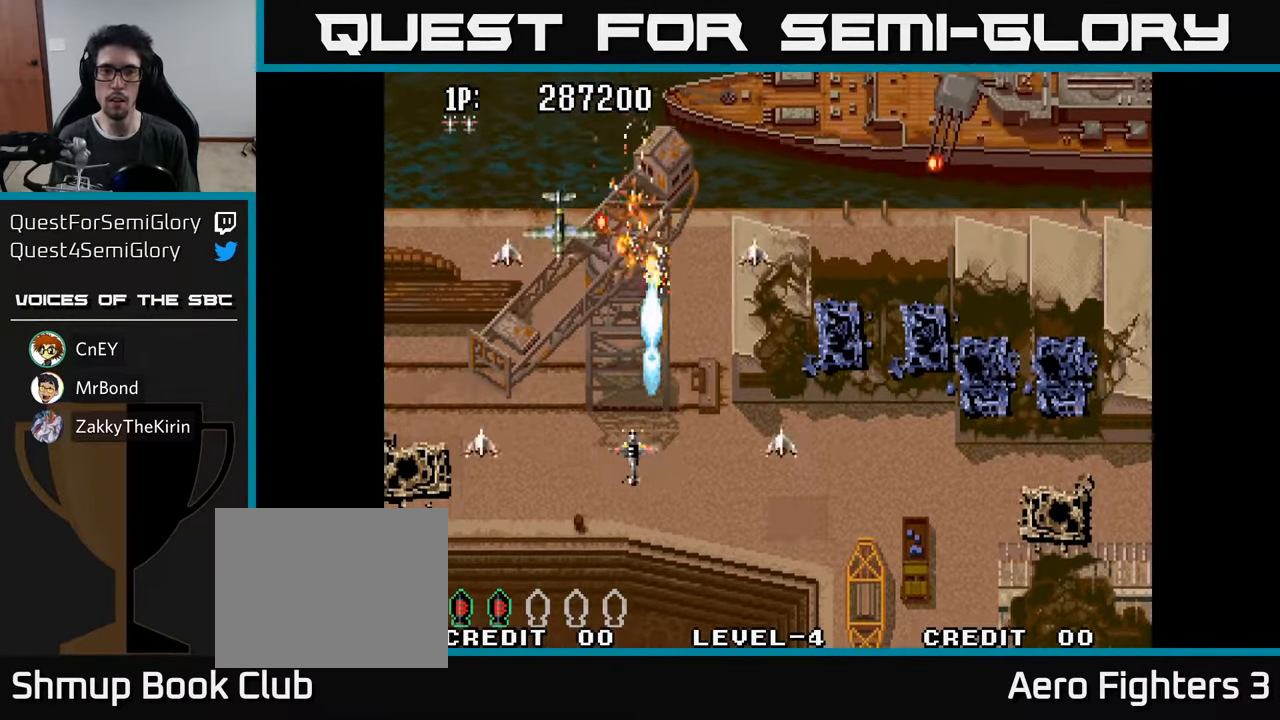
{"buttons": ["DPAD_UP"], "left_stick": "center", "right_stick": "center", "events": [[50, "A", "up"], [84, "DPAD_LEFT", "down"], [100, "DPAD_DOWN", "down"], [117, "A", "down"], [184, "A", "up"], [217, "DPAD_DOWN", "up"], [267, "A", "down"], [334, "DPAD_DOWN", "down"], [350, "DPAD_LEFT", "up"], [367, "A", "up"], [417, "A", "down"], [450, "DPAD_DOWN", "up"], [483, "DPAD_UP", "down"], [500, "A", "up"]]}
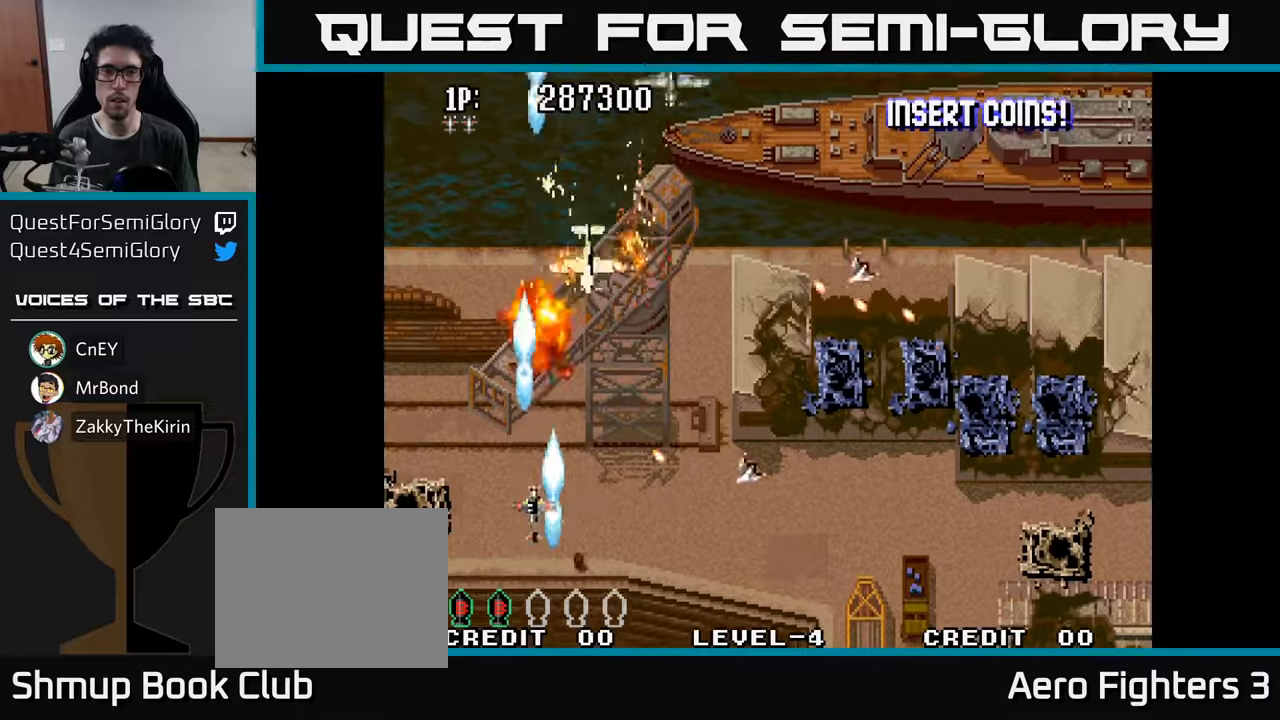
{"buttons": ["DPAD_LEFT"], "left_stick": "center", "right_stick": "center"}
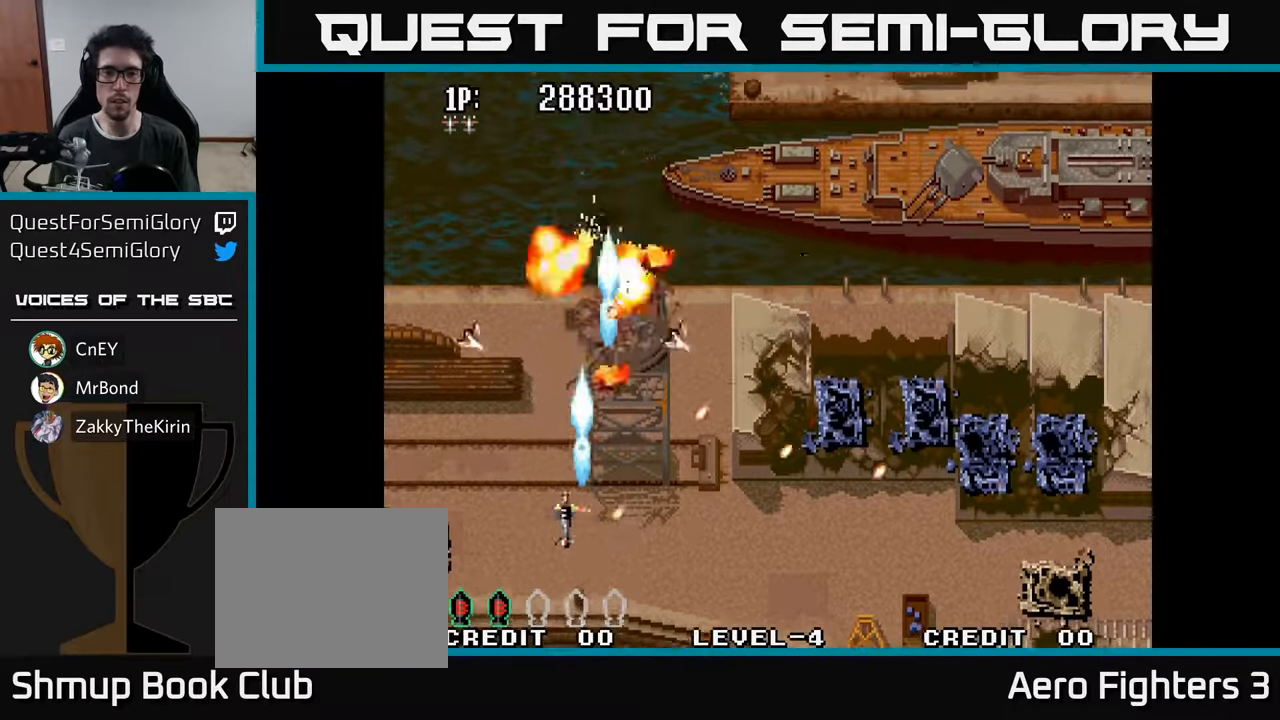
{"buttons": ["A", "DPAD_LEFT"], "left_stick": "center", "right_stick": "center"}
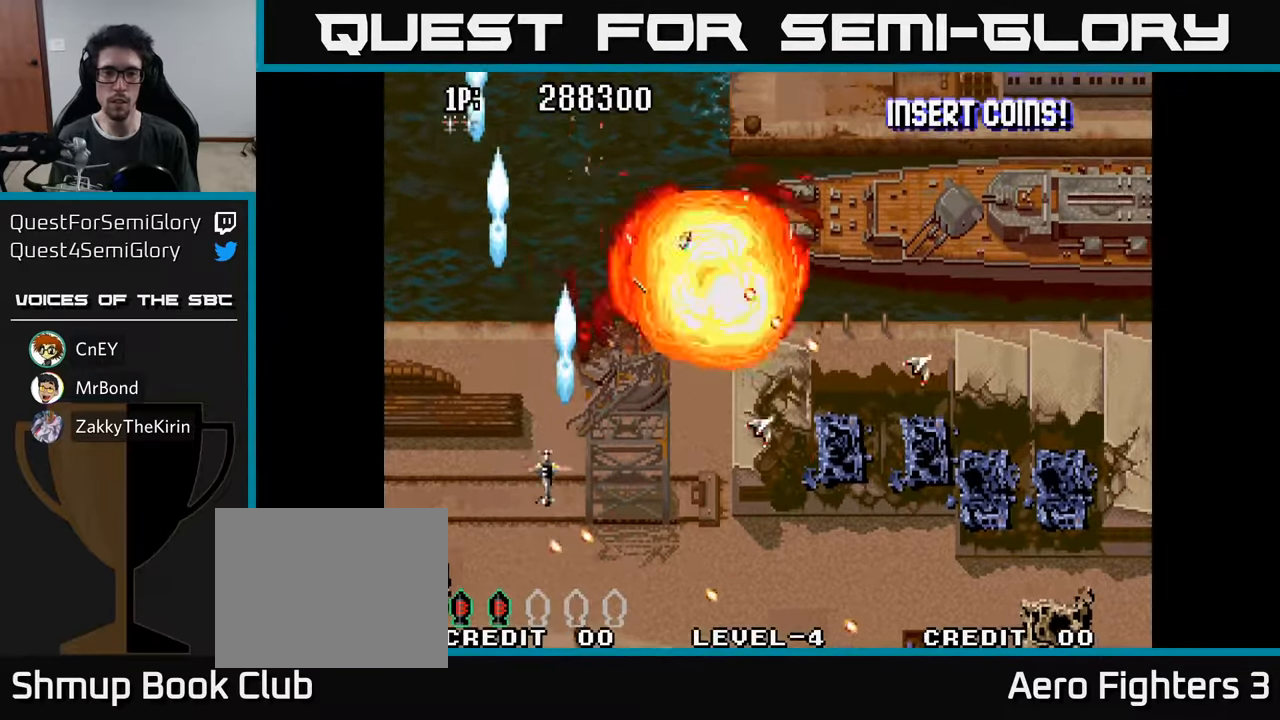
{"buttons": ["A", "DPAD_DOWN", "DPAD_RIGHT"], "left_stick": "center", "right_stick": "center", "events": [[33, "A", "up"], [50, "DPAD_LEFT", "up"], [66, "DPAD_DOWN", "down"], [83, "DPAD_RIGHT", "down"], [116, "A", "down"], [166, "A", "up"], [283, "A", "down"], [400, "A", "up"], [483, "A", "down"]]}
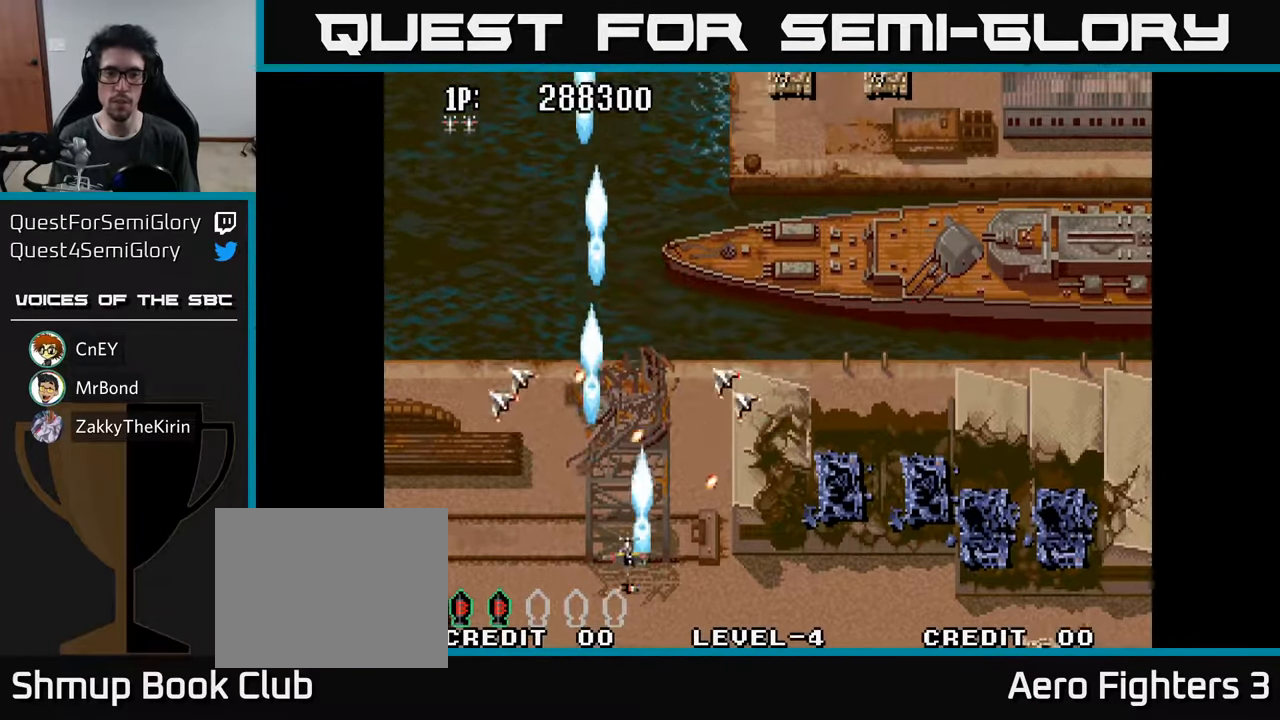
{"buttons": ["DPAD_UP", "DPAD_RIGHT"], "left_stick": "center", "right_stick": "center", "events": [[100, "A", "up"], [183, "A", "down"], [216, "DPAD_DOWN", "up"], [316, "A", "up"], [366, "A", "down"], [433, "DPAD_UP", "down"], [466, "A", "up"]]}
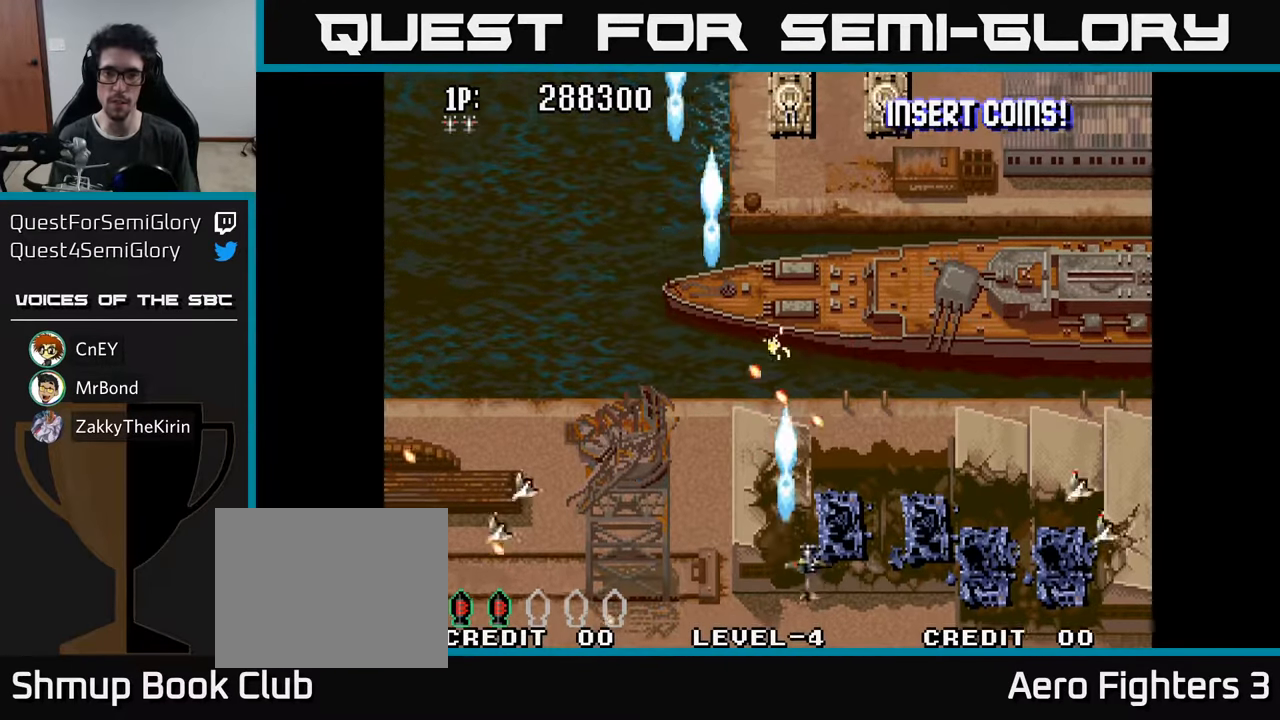
{"buttons": ["A", "DPAD_UP", "DPAD_RIGHT"], "left_stick": "center", "right_stick": "center", "events": [[16, "A", "down"], [50, "DPAD_UP", "up"], [83, "A", "up"], [166, "A", "down"], [166, "DPAD_UP", "down"], [233, "A", "up"], [300, "A", "down"], [366, "A", "up"], [450, "A", "down"]]}
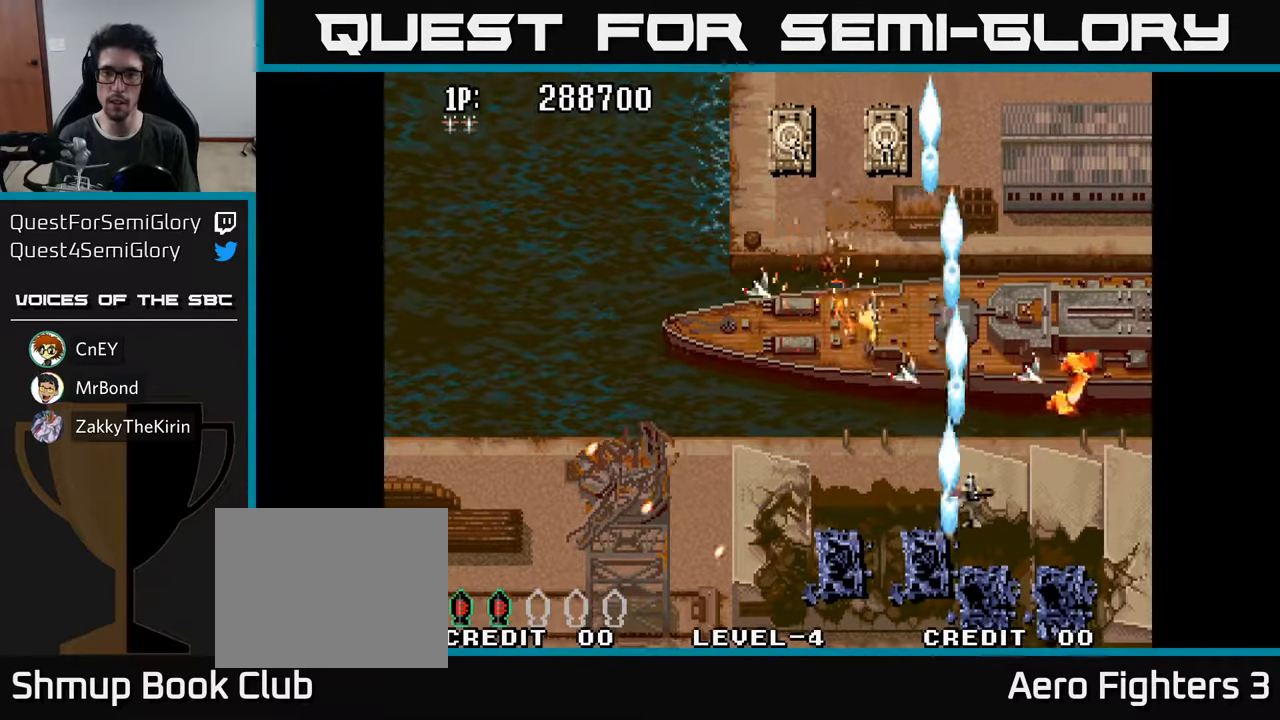
{"buttons": ["DPAD_DOWN", "DPAD_LEFT"], "left_stick": "center", "right_stick": "center"}
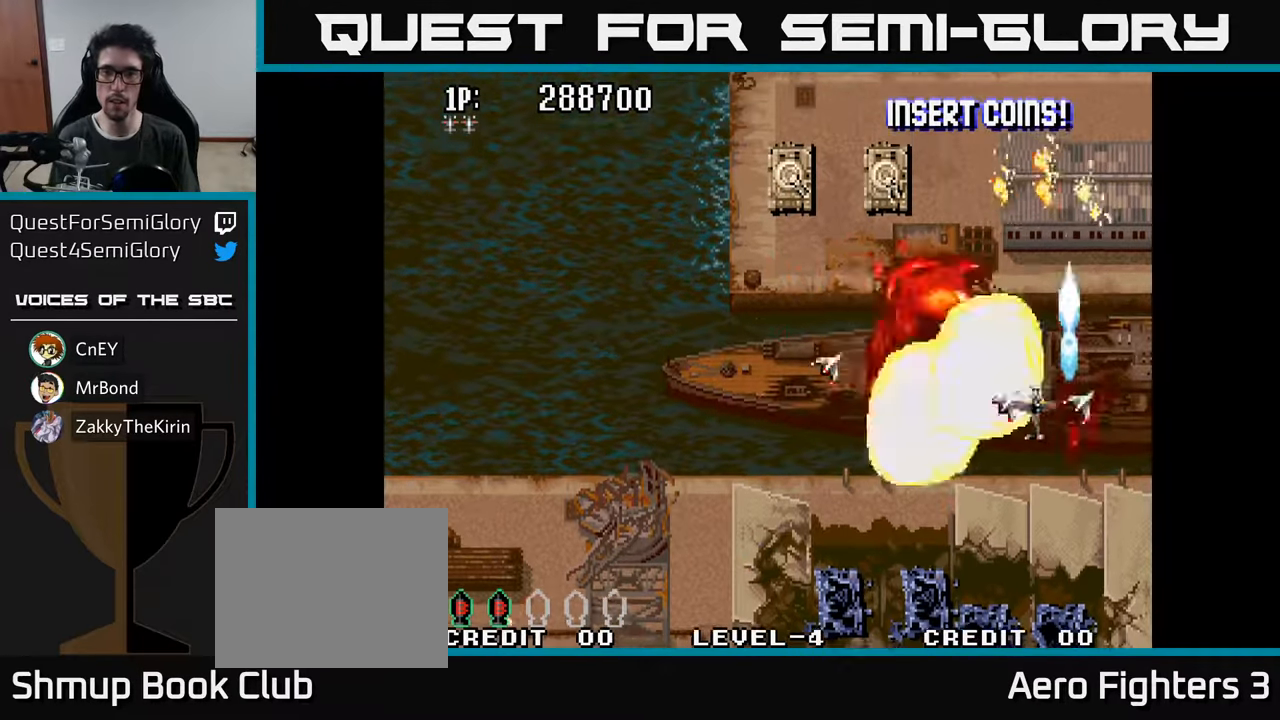
{"buttons": ["A", "DPAD_UP", "DPAD_LEFT"], "left_stick": "center", "right_stick": "center", "events": [[66, "DPAD_DOWN", "up"], [83, "A", "down"], [183, "A", "up"], [233, "DPAD_UP", "down"], [266, "A", "down"], [366, "A", "up"], [433, "A", "down"]]}
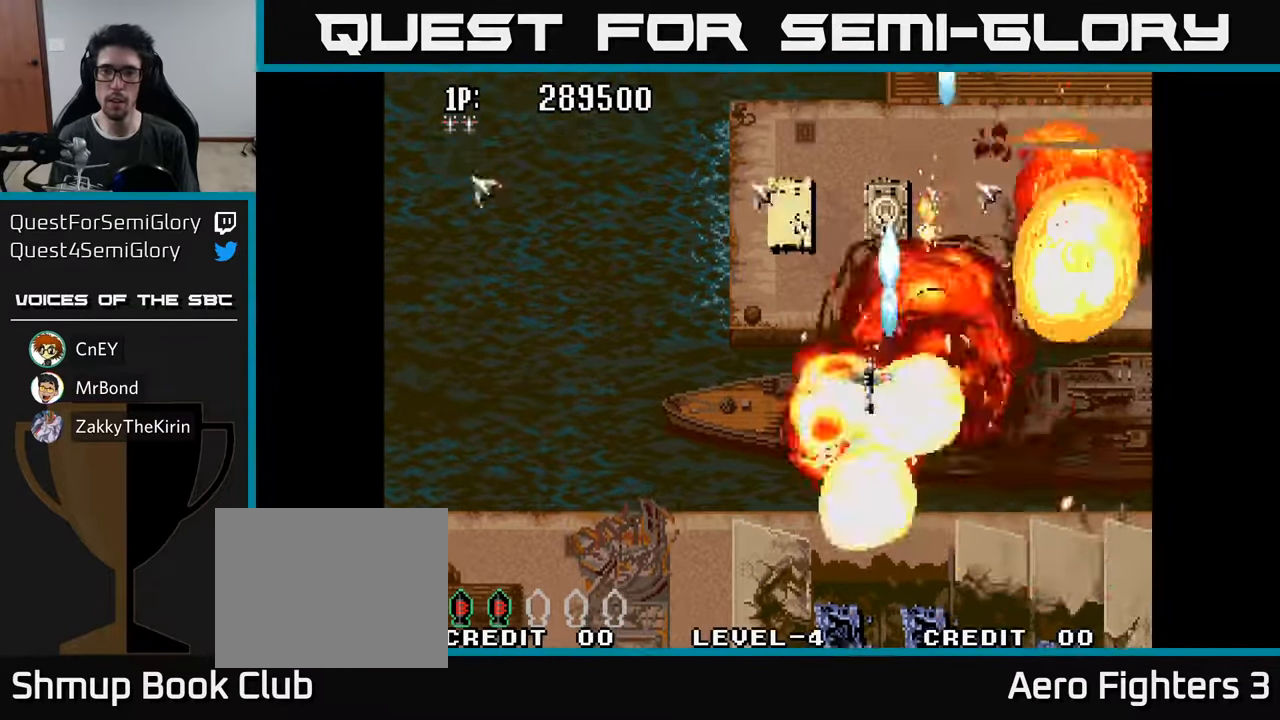
{"buttons": ["DPAD_UP", "DPAD_RIGHT"], "left_stick": "center", "right_stick": "center", "events": [[16, "A", "up"], [83, "A", "down"], [166, "A", "up"], [233, "A", "down"], [333, "A", "up"], [383, "DPAD_LEFT", "up"], [400, "A", "down"], [400, "DPAD_RIGHT", "down"], [483, "A", "up"]]}
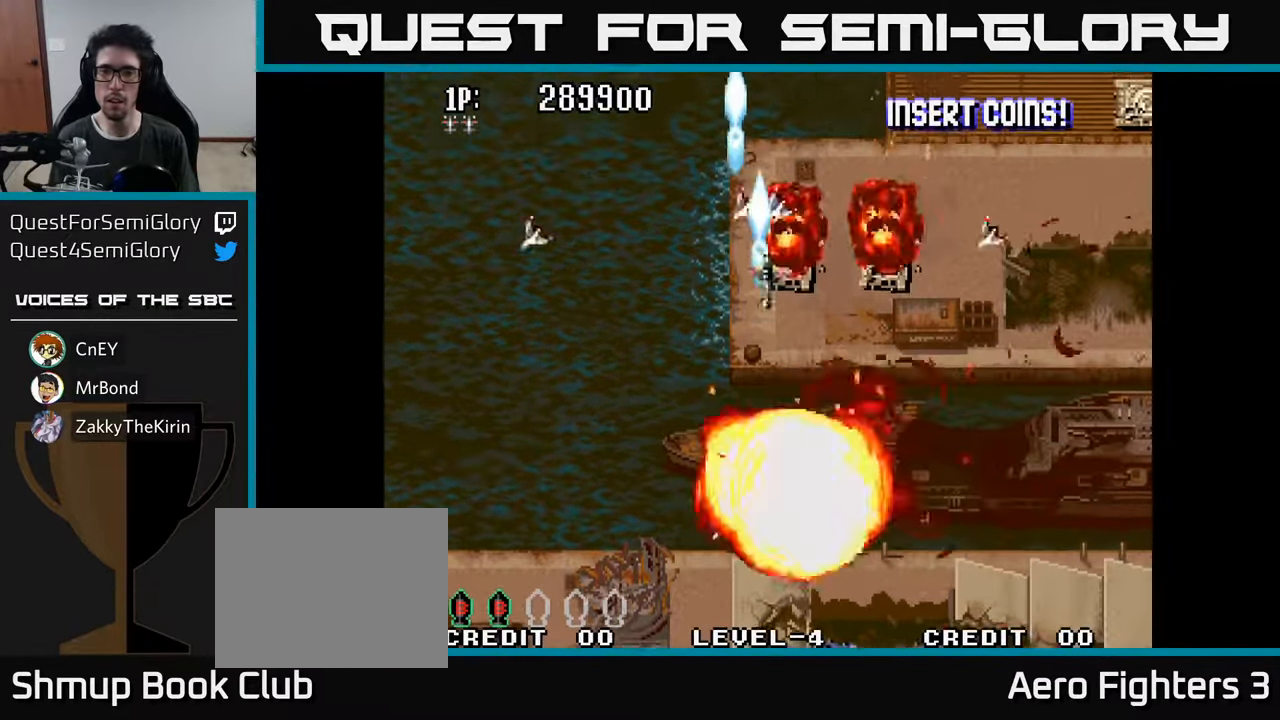
{"buttons": ["A", "DPAD_UP", "DPAD_RIGHT"], "left_stick": "center", "right_stick": "center", "events": [[66, "A", "down"], [116, "DPAD_UP", "up"], [166, "A", "up"], [250, "A", "down"], [350, "A", "up"], [416, "DPAD_UP", "down"], [433, "A", "down"]]}
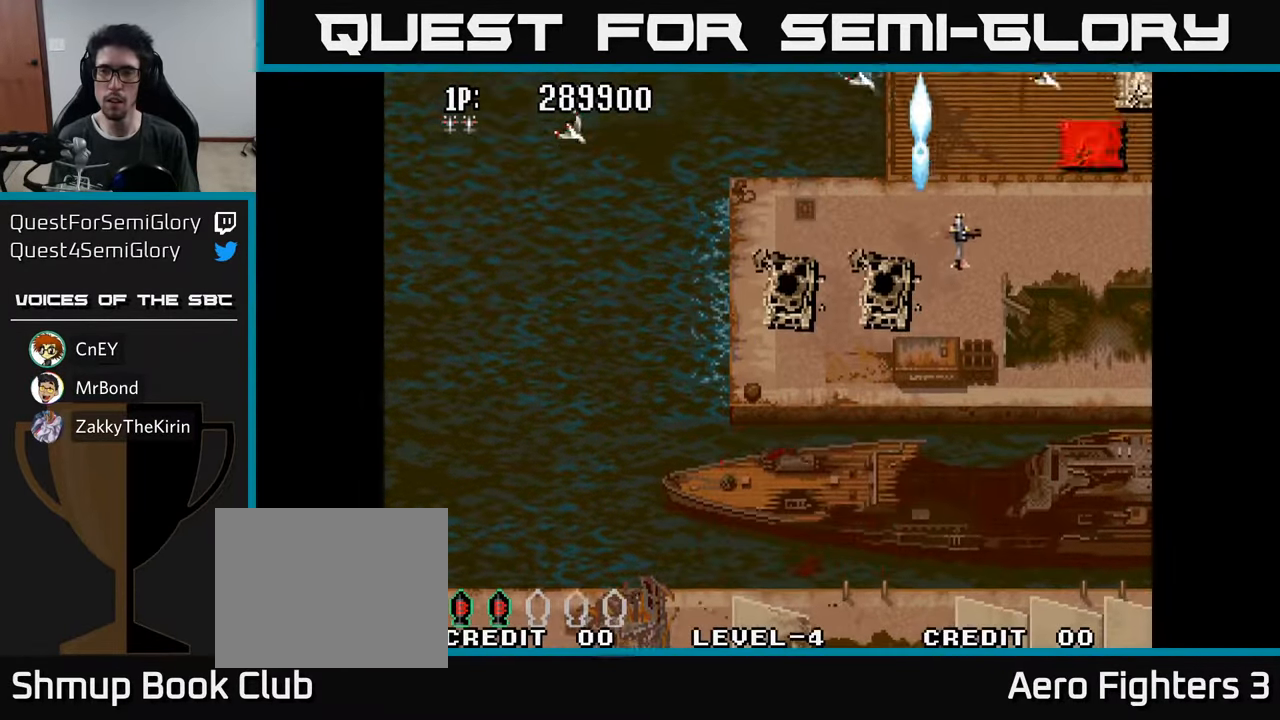
{"buttons": ["DPAD_UP"], "left_stick": "center", "right_stick": "center", "events": [[33, "A", "up"], [33, "DPAD_UP", "up"], [116, "A", "down"], [200, "A", "up"], [250, "DPAD_UP", "down"], [266, "A", "down"], [300, "DPAD_RIGHT", "up"], [350, "A", "up"], [416, "A", "down"], [433, "DPAD_RIGHT", "down"], [500, "A", "up"], [500, "DPAD_RIGHT", "up"]]}
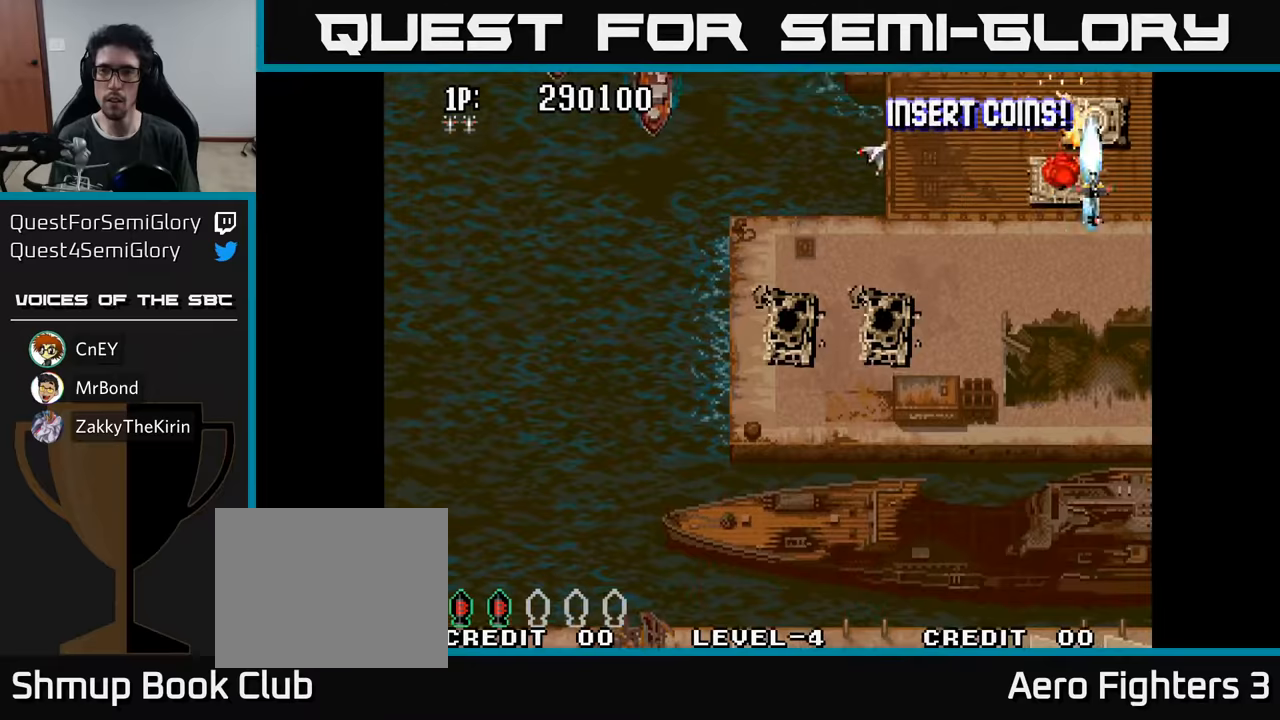
{"buttons": ["DPAD_LEFT"], "left_stick": "center", "right_stick": "center", "events": [[50, "DPAD_UP", "up"], [67, "A", "down"], [83, "DPAD_DOWN", "down"], [133, "DPAD_LEFT", "down"], [167, "A", "up"], [233, "A", "down"], [300, "DPAD_DOWN", "up"], [317, "A", "up"], [400, "A", "down"], [500, "A", "up"]]}
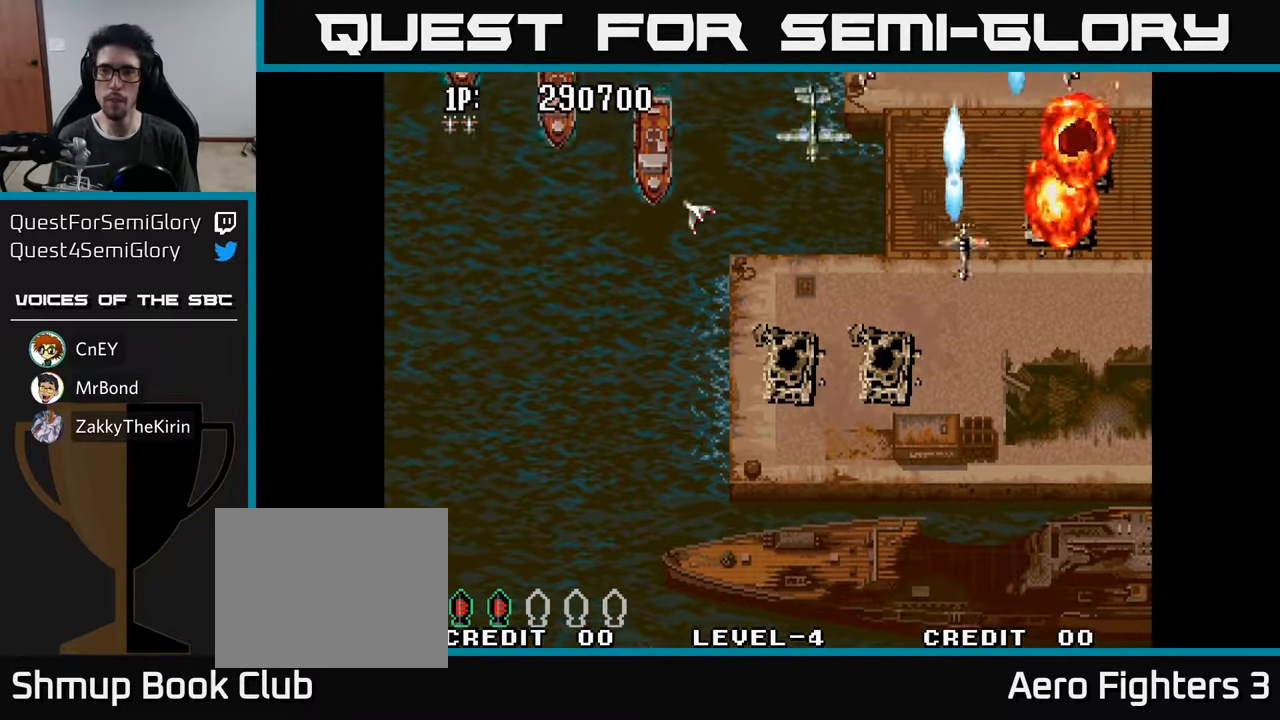
{"buttons": ["A", "DPAD_DOWN", "DPAD_LEFT"], "left_stick": "center", "right_stick": "center", "events": [[67, "A", "down"], [100, "DPAD_DOWN", "down"], [183, "A", "up"], [250, "A", "down"], [333, "A", "up"], [400, "A", "down"]]}
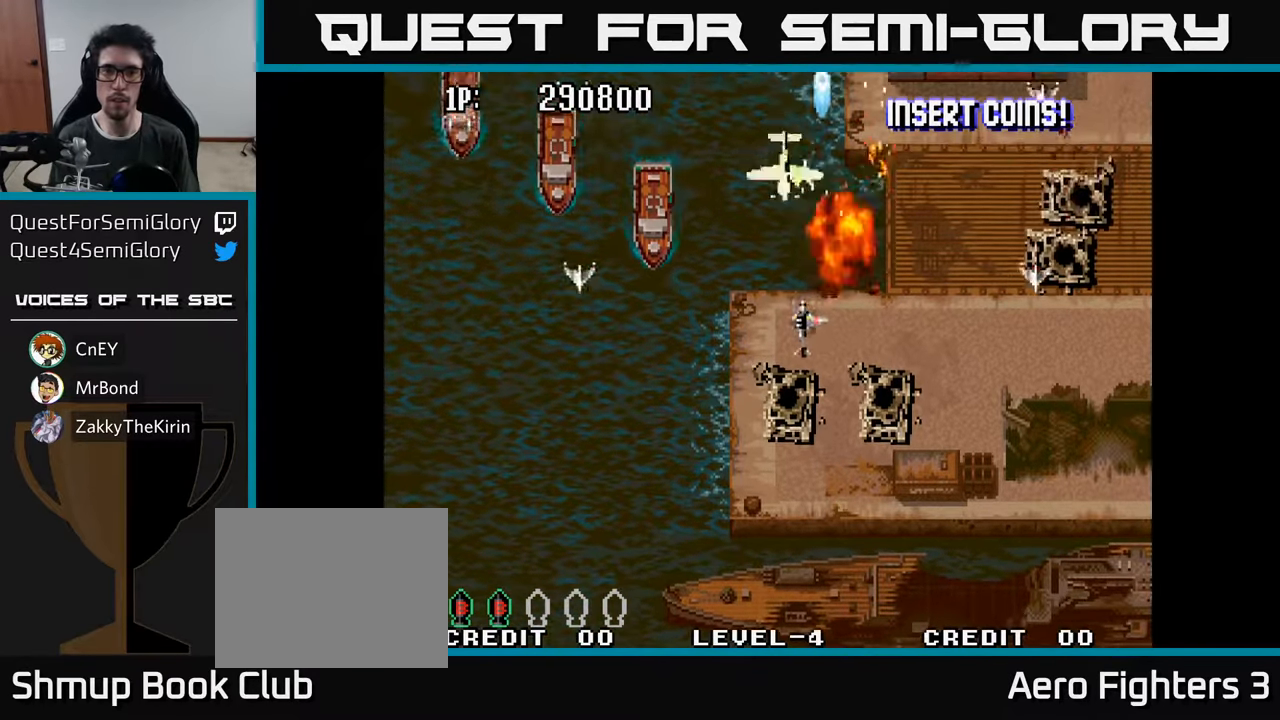
{"buttons": ["A", "DPAD_LEFT"], "left_stick": "center", "right_stick": "center", "events": [[17, "A", "up"], [83, "A", "down"], [83, "DPAD_DOWN", "up"], [183, "A", "up"], [250, "A", "down"], [350, "A", "up"], [417, "A", "down"]]}
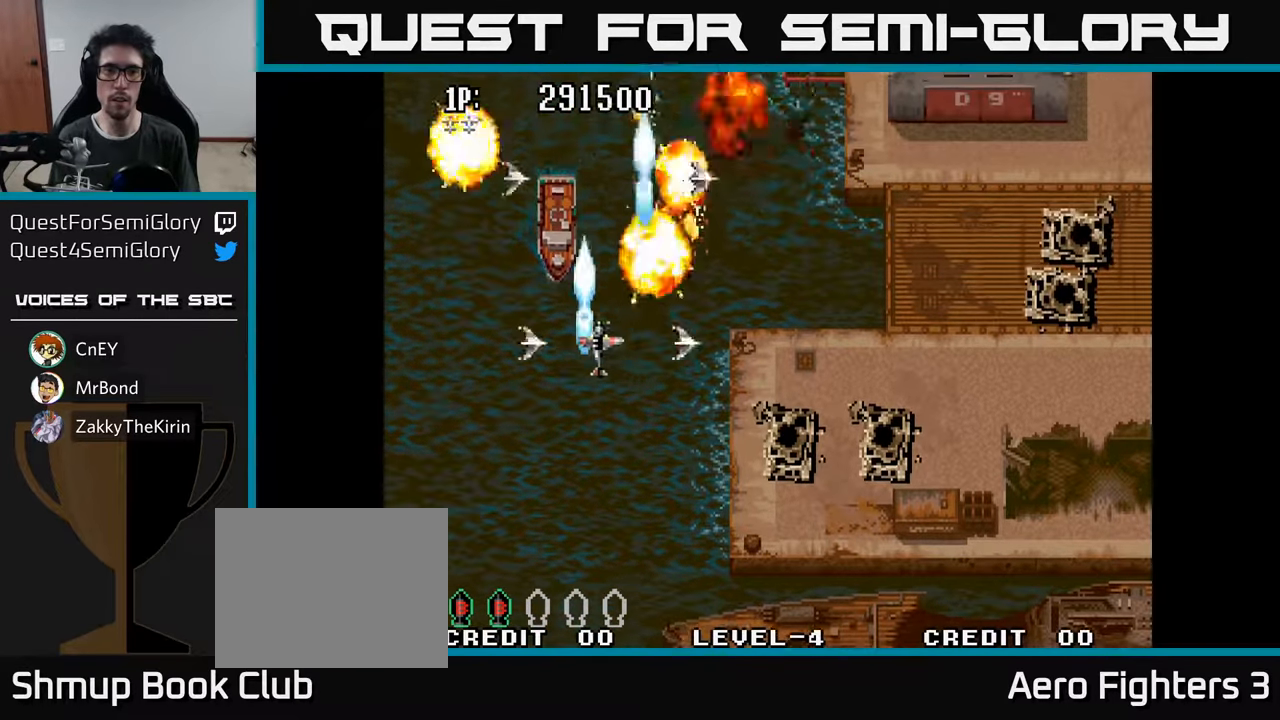
{"buttons": ["A", "DPAD_DOWN", "DPAD_RIGHT"], "left_stick": "center", "right_stick": "center"}
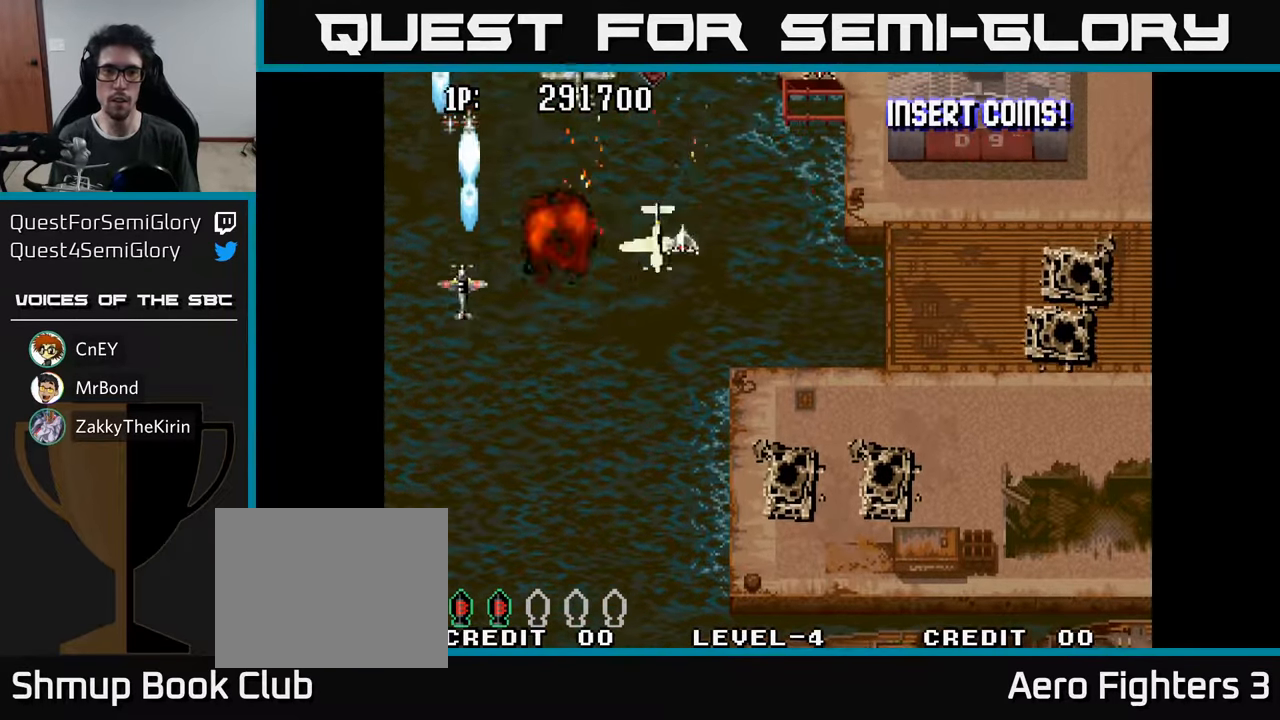
{"buttons": ["A", "DPAD_DOWN", "DPAD_RIGHT"], "left_stick": "center", "right_stick": "center", "events": [[17, "A", "up"], [67, "A", "down"], [183, "A", "up"], [267, "A", "down"], [317, "DPAD_DOWN", "up"], [367, "A", "up"], [400, "DPAD_DOWN", "down"], [433, "A", "down"]]}
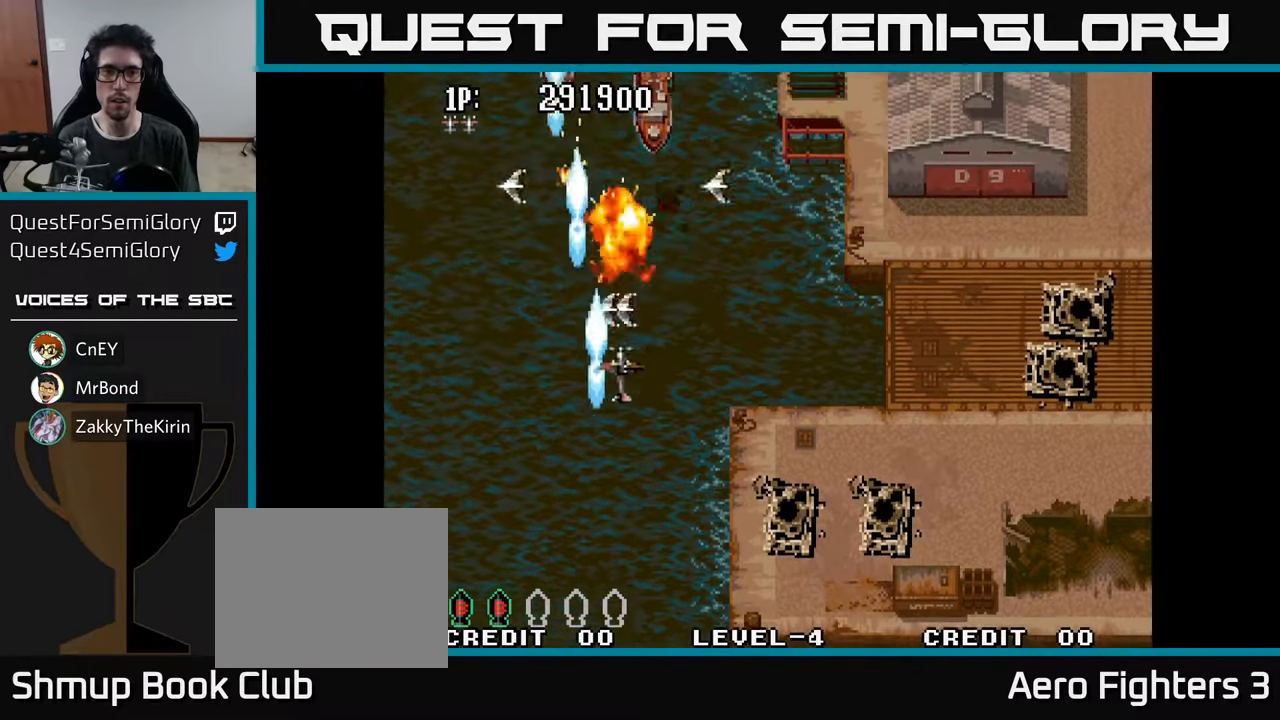
{"buttons": ["DPAD_UP", "DPAD_LEFT"], "left_stick": "center", "right_stick": "center"}
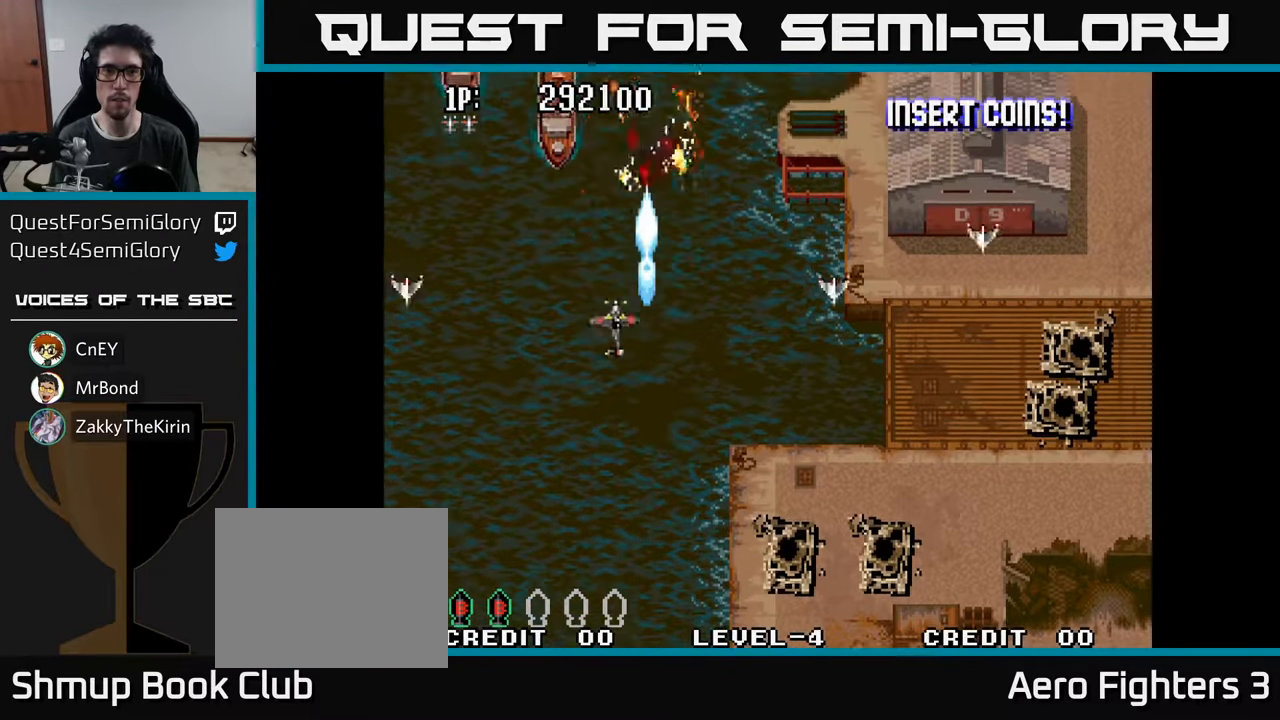
{"buttons": ["DPAD_RIGHT"], "left_stick": "center", "right_stick": "center", "events": [[67, "DPAD_UP", "up"], [83, "A", "down"], [167, "A", "up"], [250, "A", "down"], [333, "A", "up"], [417, "A", "down"], [417, "DPAD_UP", "down"], [467, "DPAD_LEFT", "up"], [467, "DPAD_UP", "up"], [483, "A", "up"], [500, "DPAD_RIGHT", "down"]]}
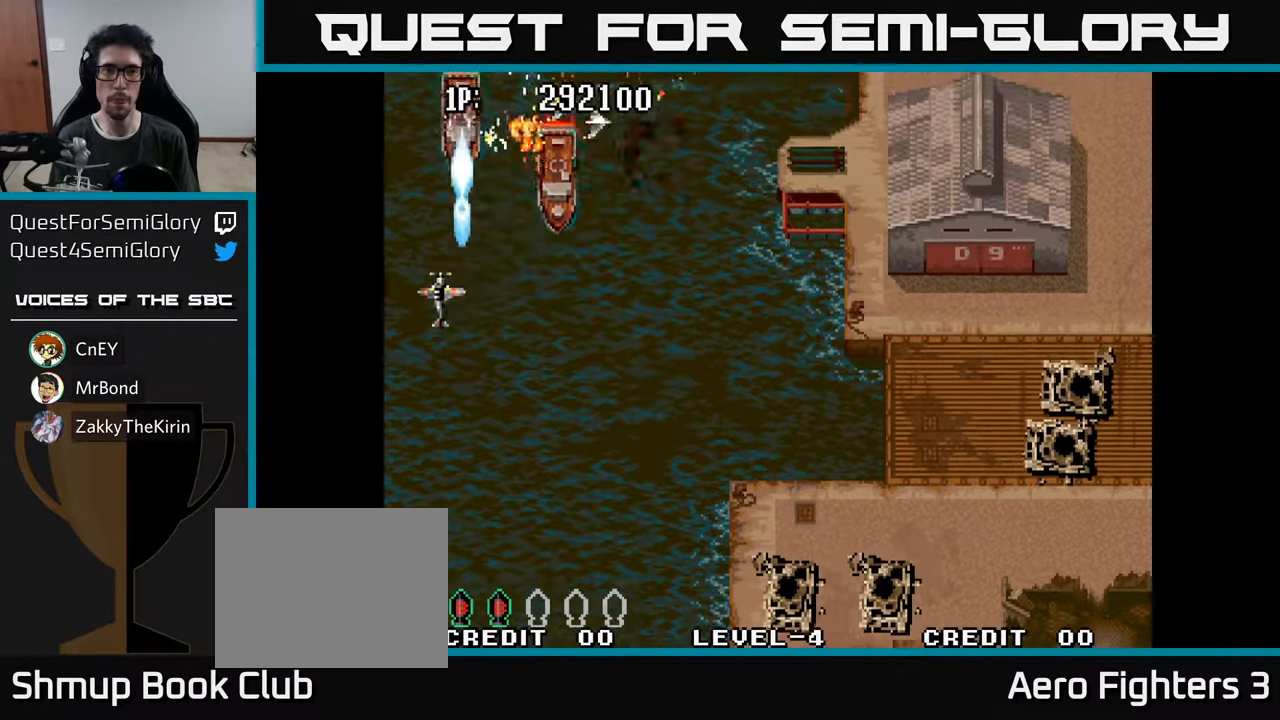
{"buttons": ["DPAD_RIGHT"], "left_stick": "center", "right_stick": "center", "events": [[67, "A", "down"], [150, "A", "up"], [217, "A", "down"], [333, "A", "up"]]}
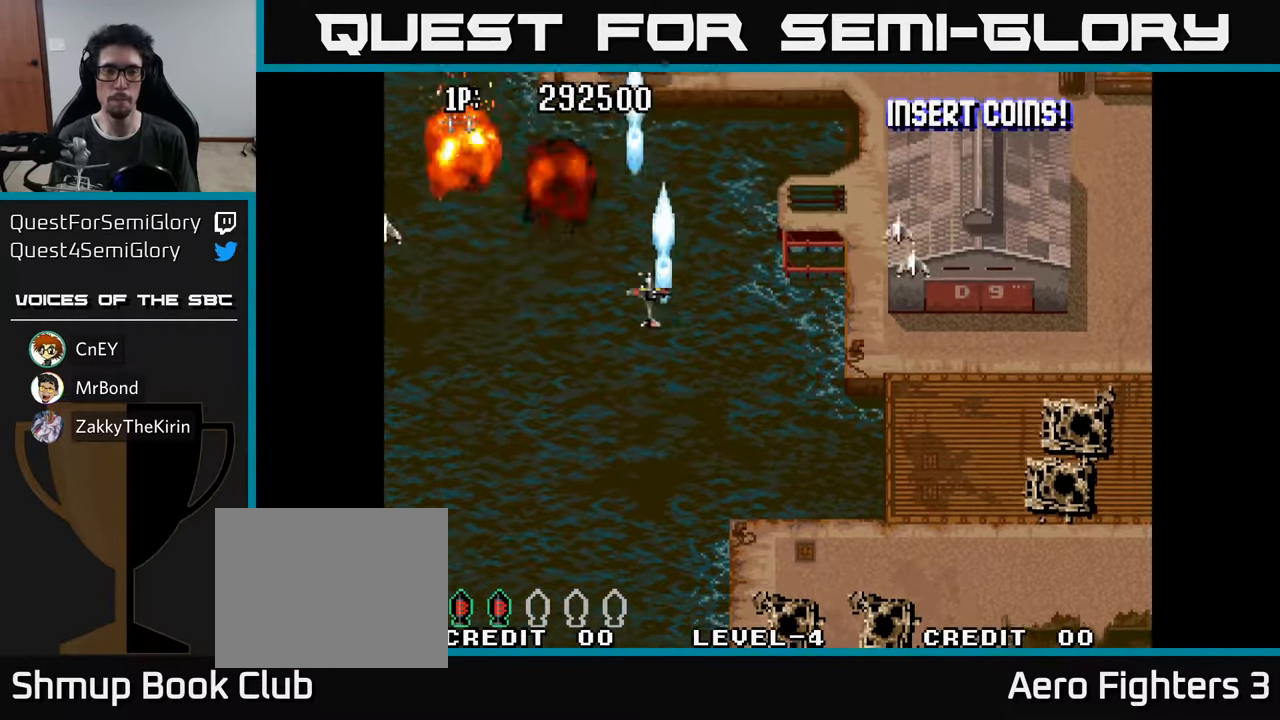
{"buttons": ["A", "DPAD_RIGHT"], "left_stick": "center", "right_stick": "center", "events": [[133, "A", "down"], [217, "A", "up"], [283, "A", "down"], [367, "A", "up"], [450, "A", "down"]]}
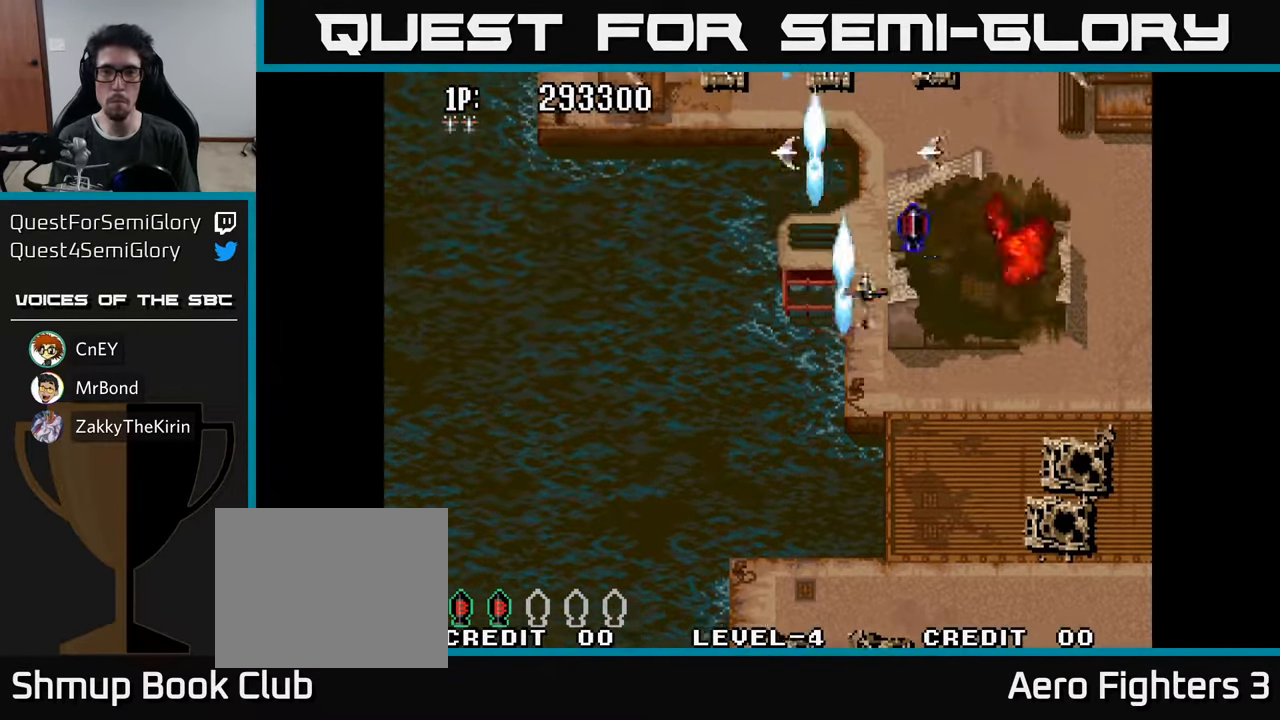
{"buttons": ["A", "DPAD_RIGHT"], "left_stick": "center", "right_stick": "center", "events": [[50, "A", "up"], [133, "A", "down"], [217, "A", "up"], [300, "A", "down"], [400, "A", "up"], [467, "A", "down"]]}